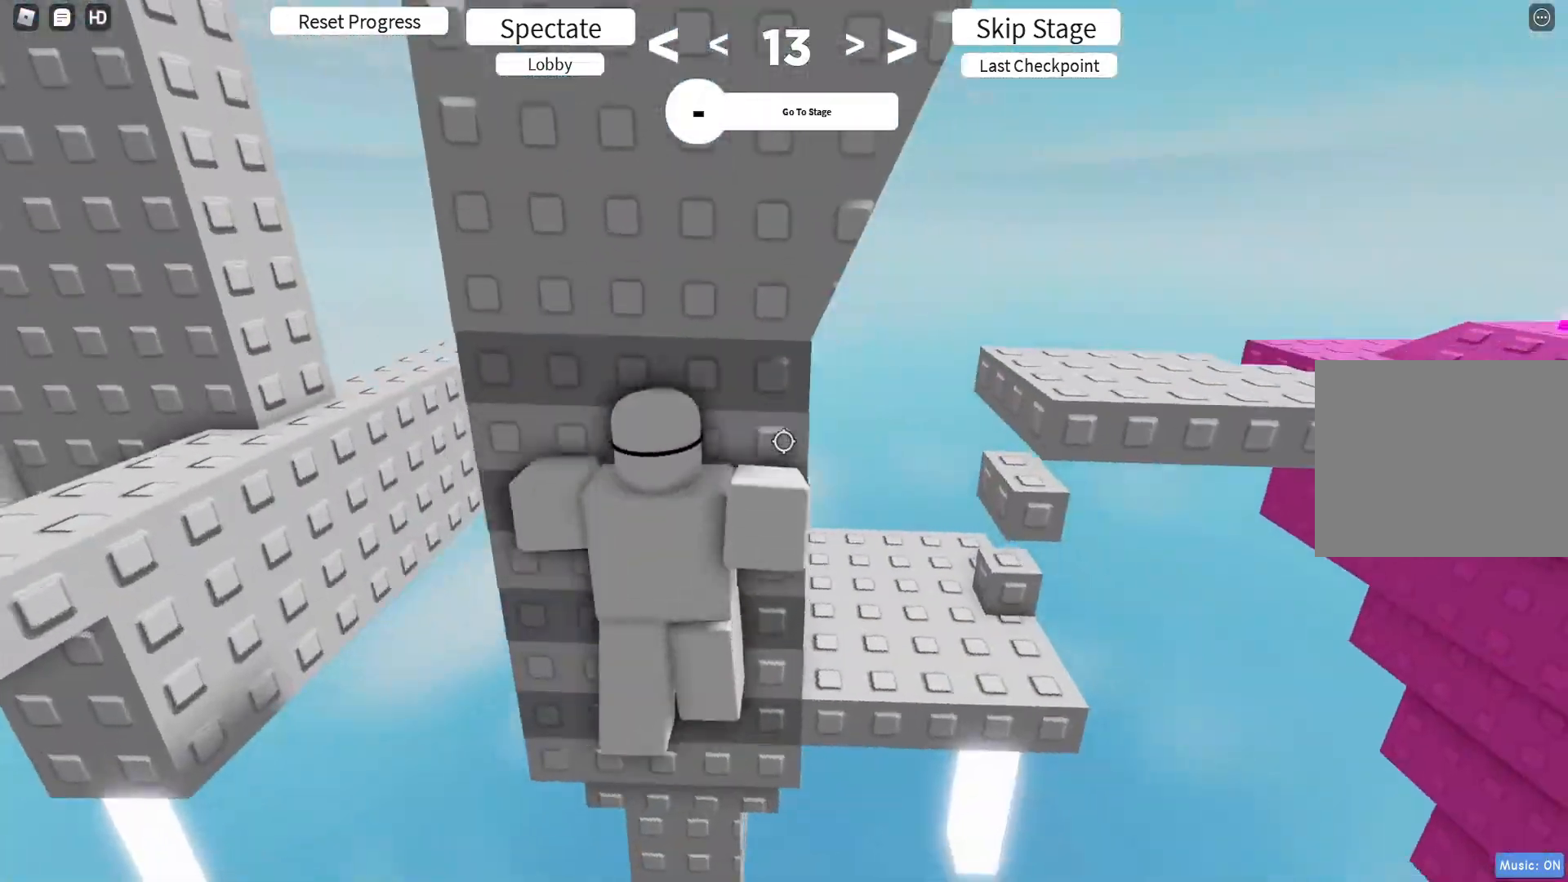
Gameplay with keyboard; each line is a JSON object with the keys held at the frame after it. "events" lists presses ("down") and releases ("up") of "a", "ctrl", "d", "e", "q", "s", "shift", "space" and "w" between this image and that frame as [ms after this image, input, new state], when the widget could be followed in between. No other keys are recorded. Mouse input is not recorded.
{"keys": ["d", "w"], "events": [[83, "w", "up"], [400, "w", "down"]]}
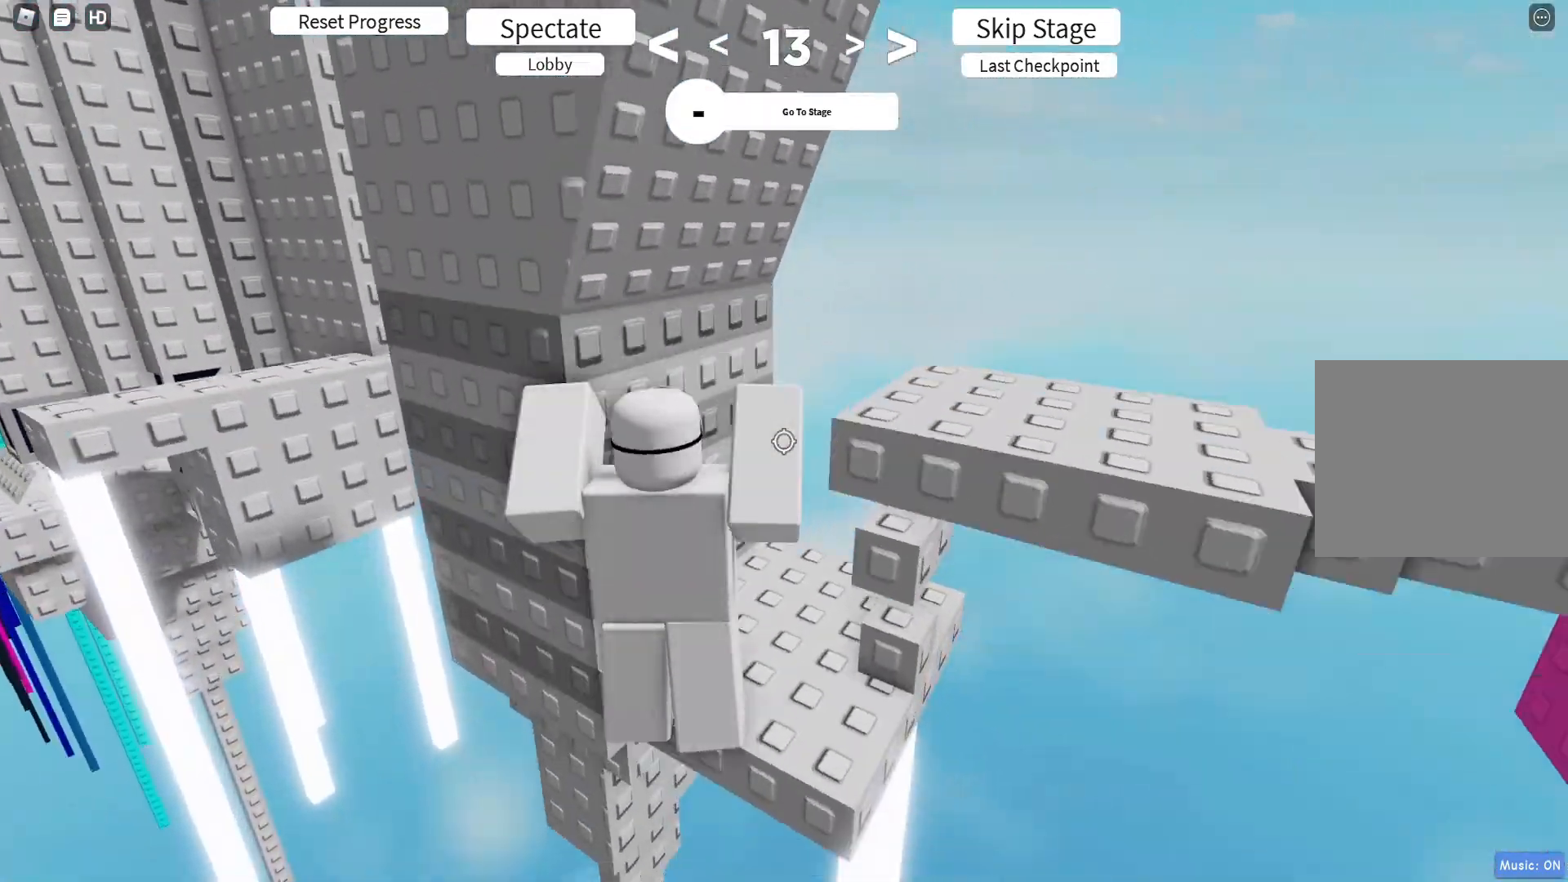
{"keys": ["w"], "events": [[83, "d", "up"], [267, "w", "up"], [383, "d", "down"], [433, "w", "down"], [483, "d", "up"]]}
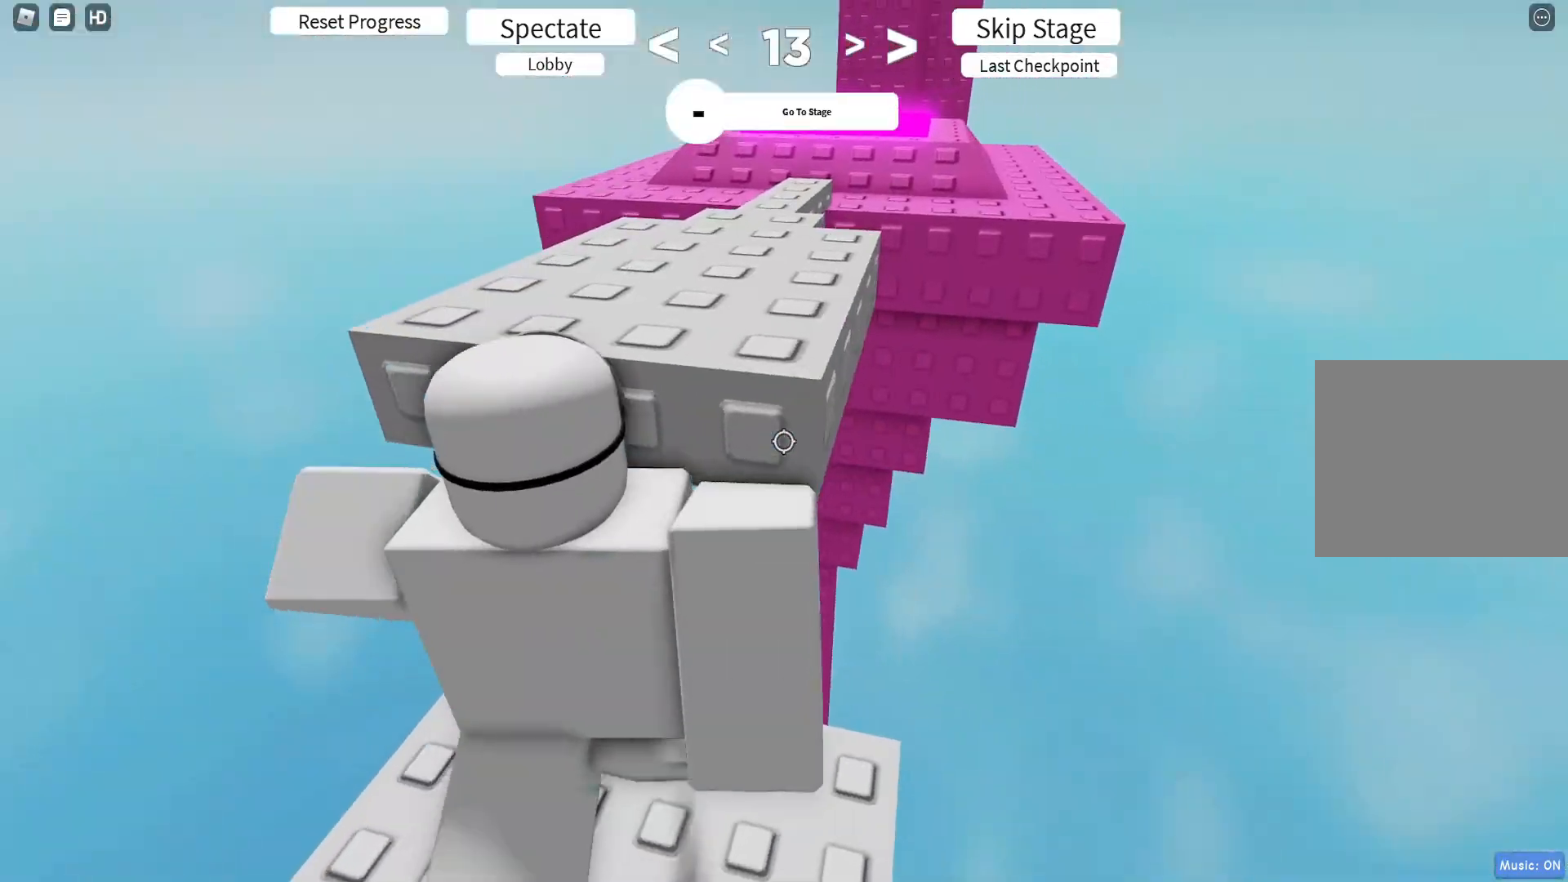
{"keys": ["d", "shift"], "events": [[183, "shift", "down"], [267, "d", "down"], [283, "w", "up"], [300, "shift", "up"], [417, "shift", "down"]]}
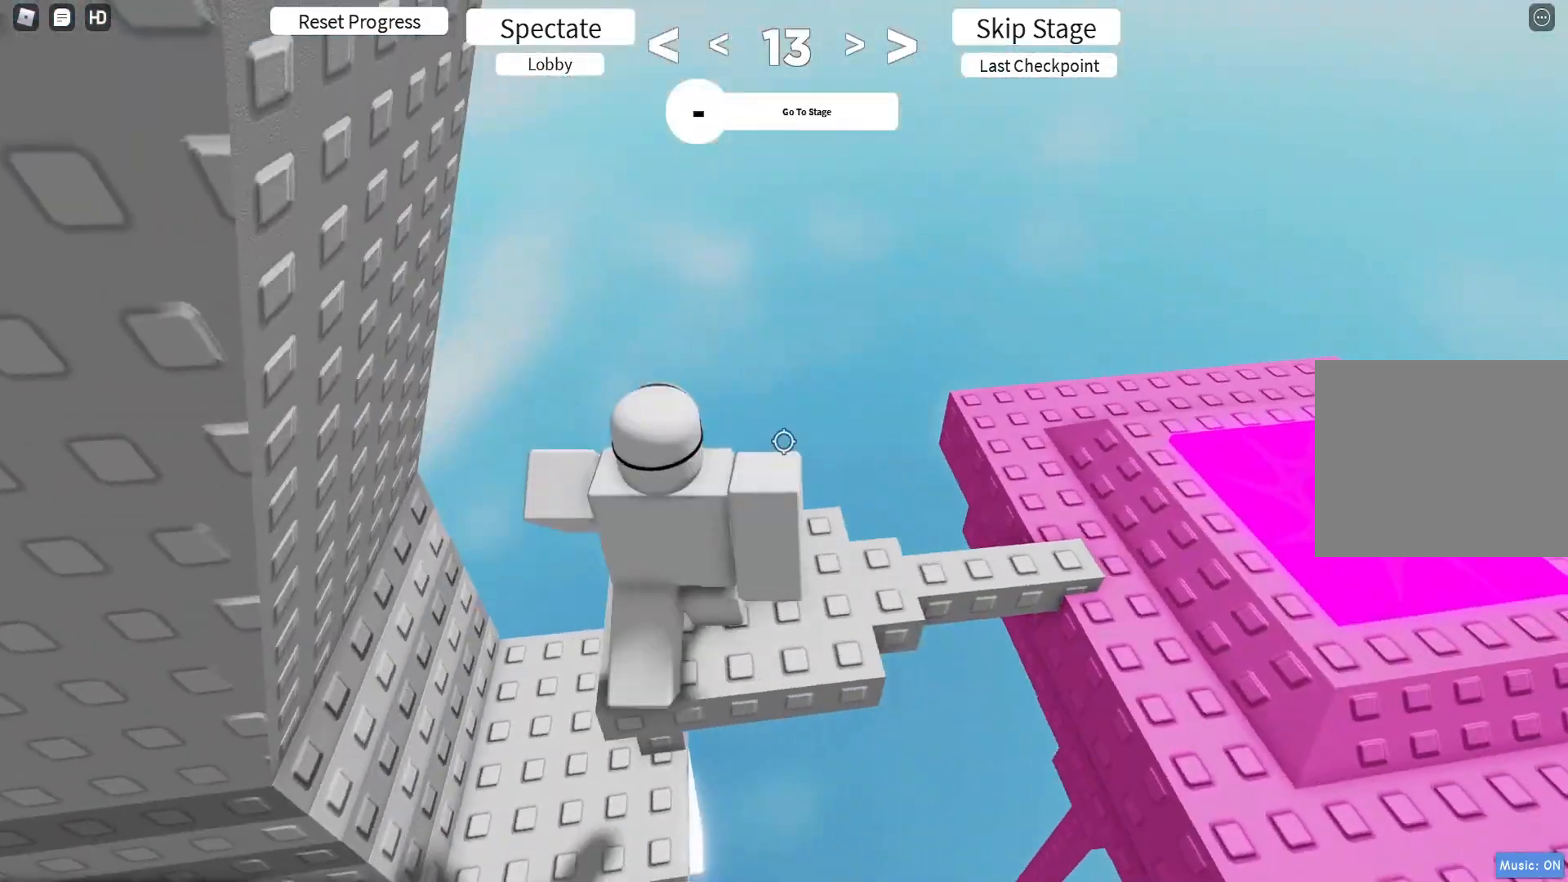
{"keys": ["w"], "events": [[33, "shift", "up"], [383, "w", "down"], [467, "d", "up"]]}
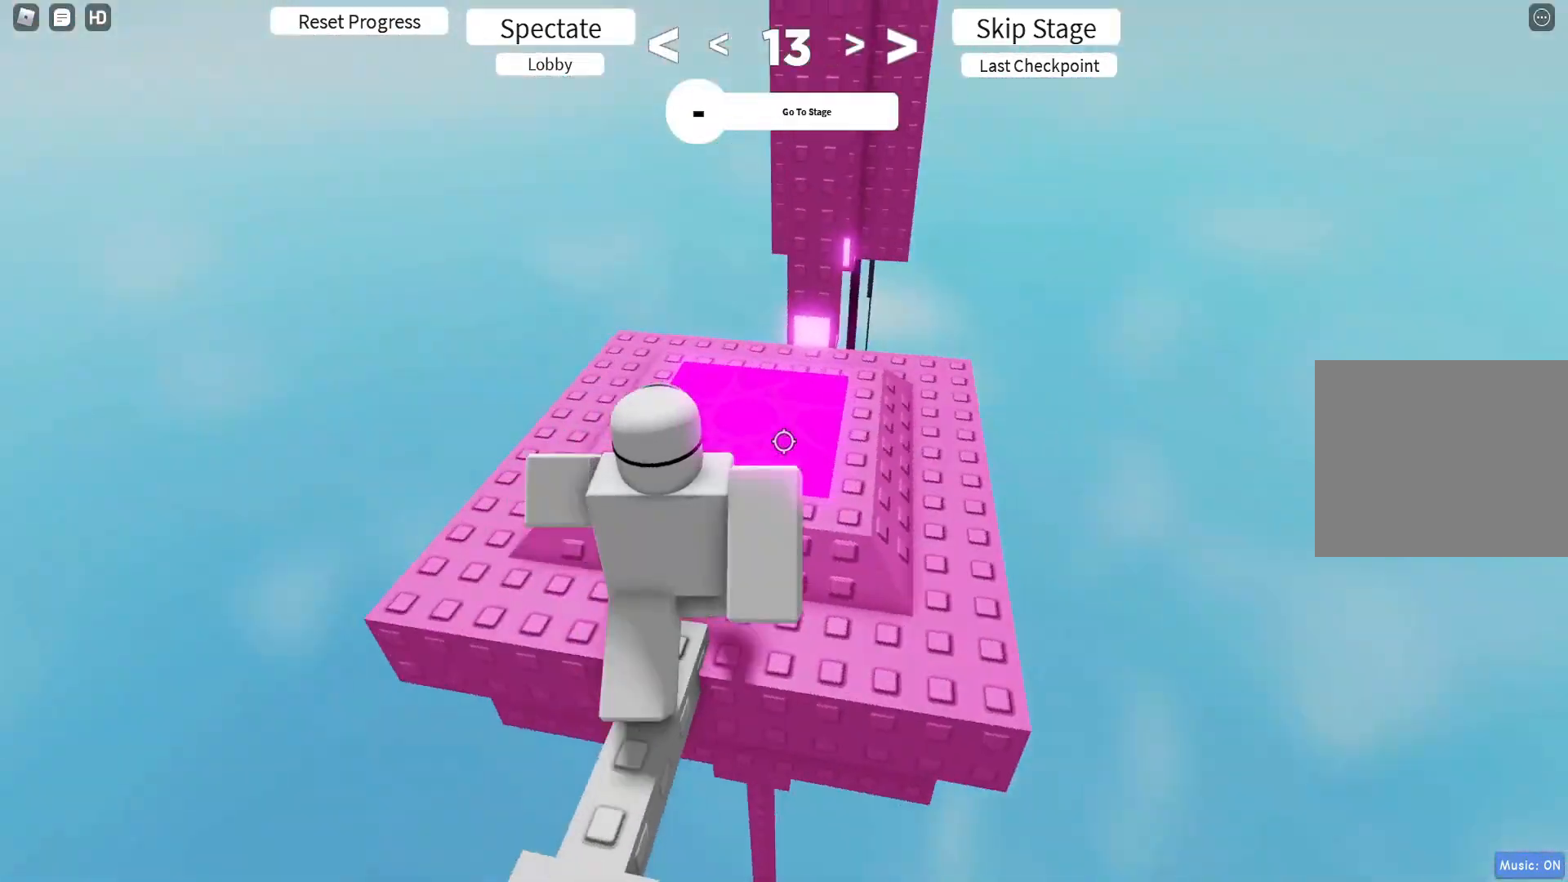
{"keys": ["w"], "events": [[367, "d", "down"], [500, "d", "up"]]}
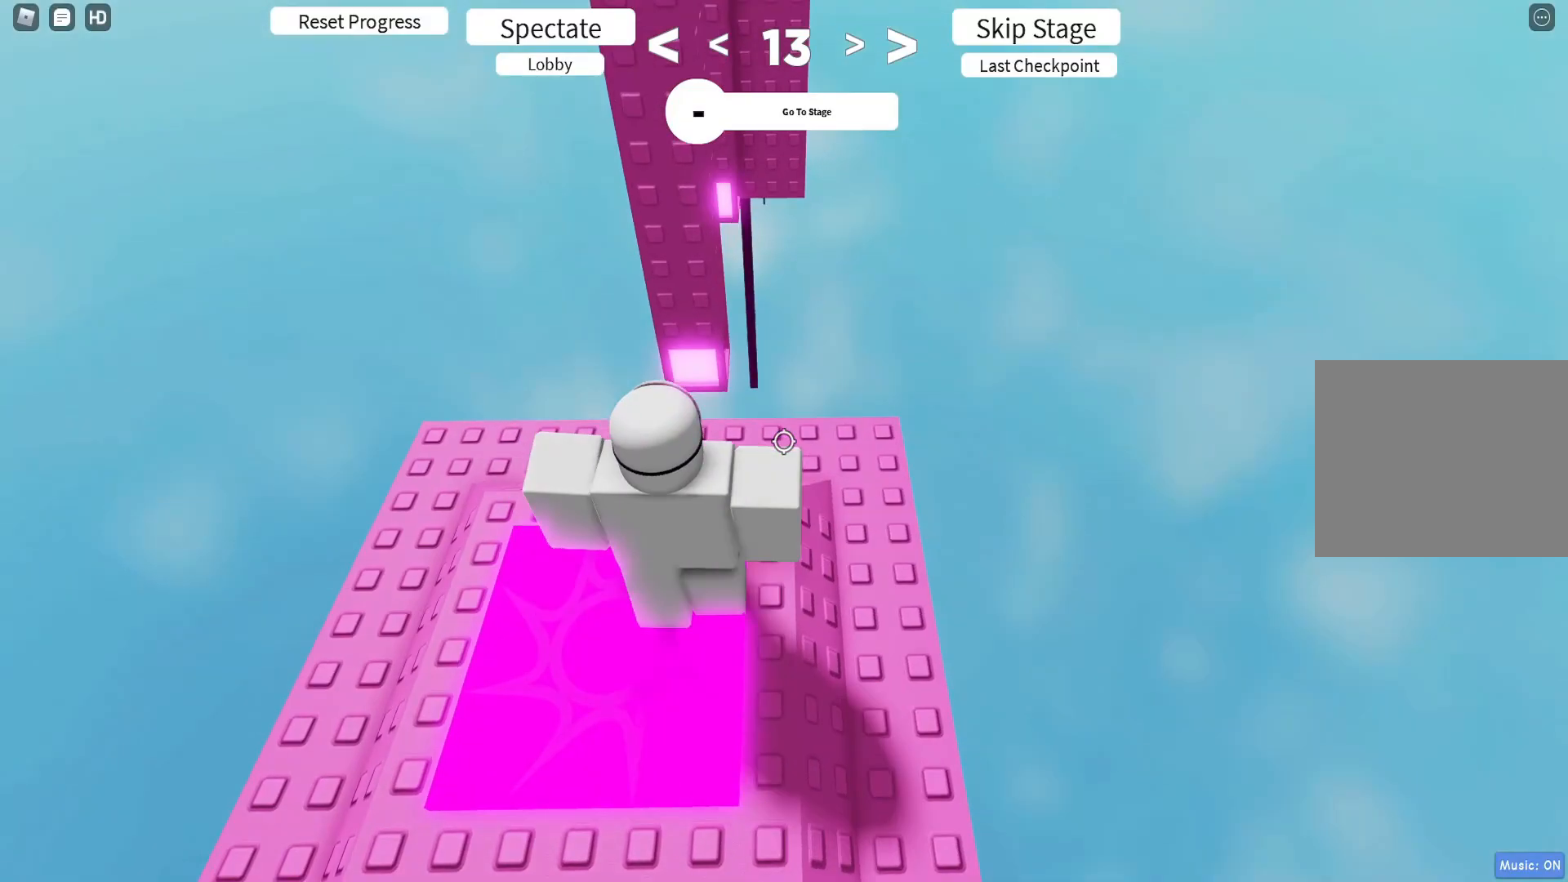
{"keys": ["d", "w"], "events": [[267, "d", "down"]]}
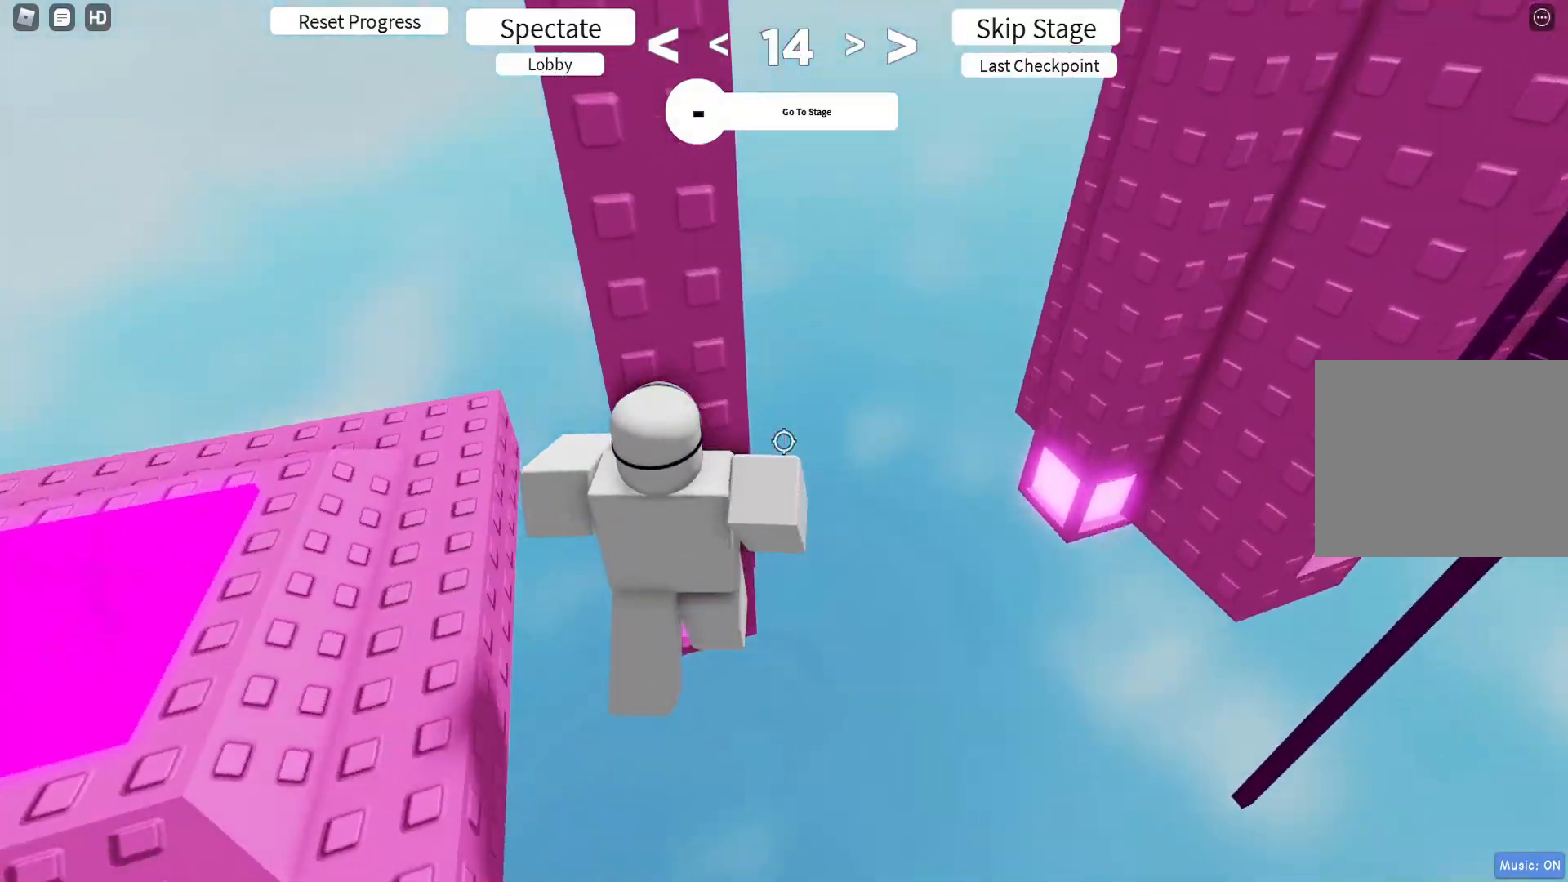
{"keys": ["w"], "events": [[283, "d", "up"]]}
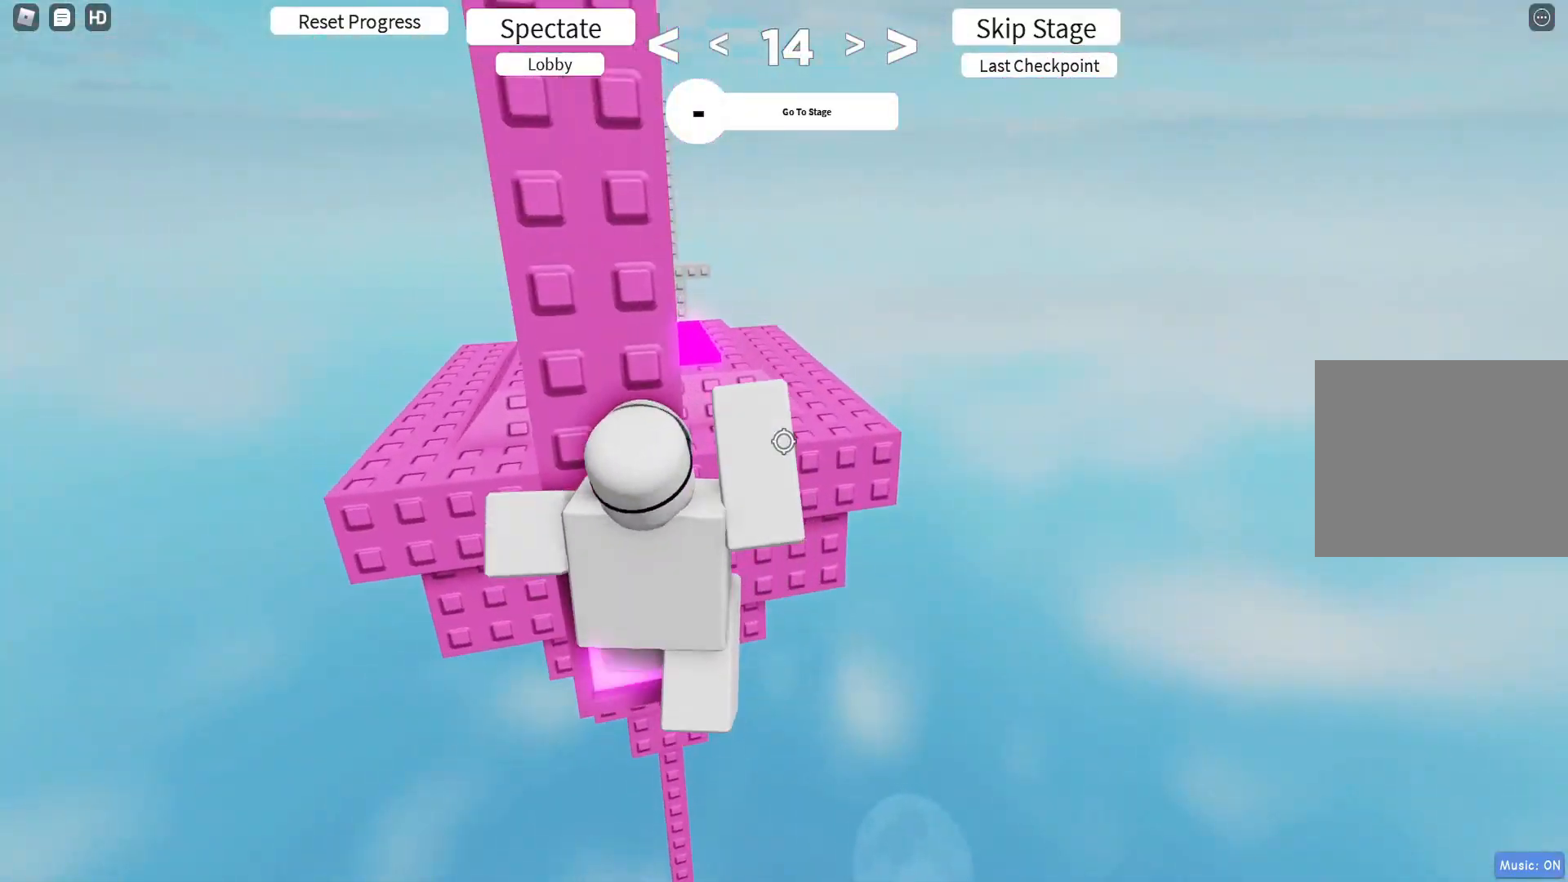
{"keys": [], "events": [[67, "w", "up"], [233, "a", "down"], [233, "w", "down"], [383, "a", "up"], [383, "w", "up"]]}
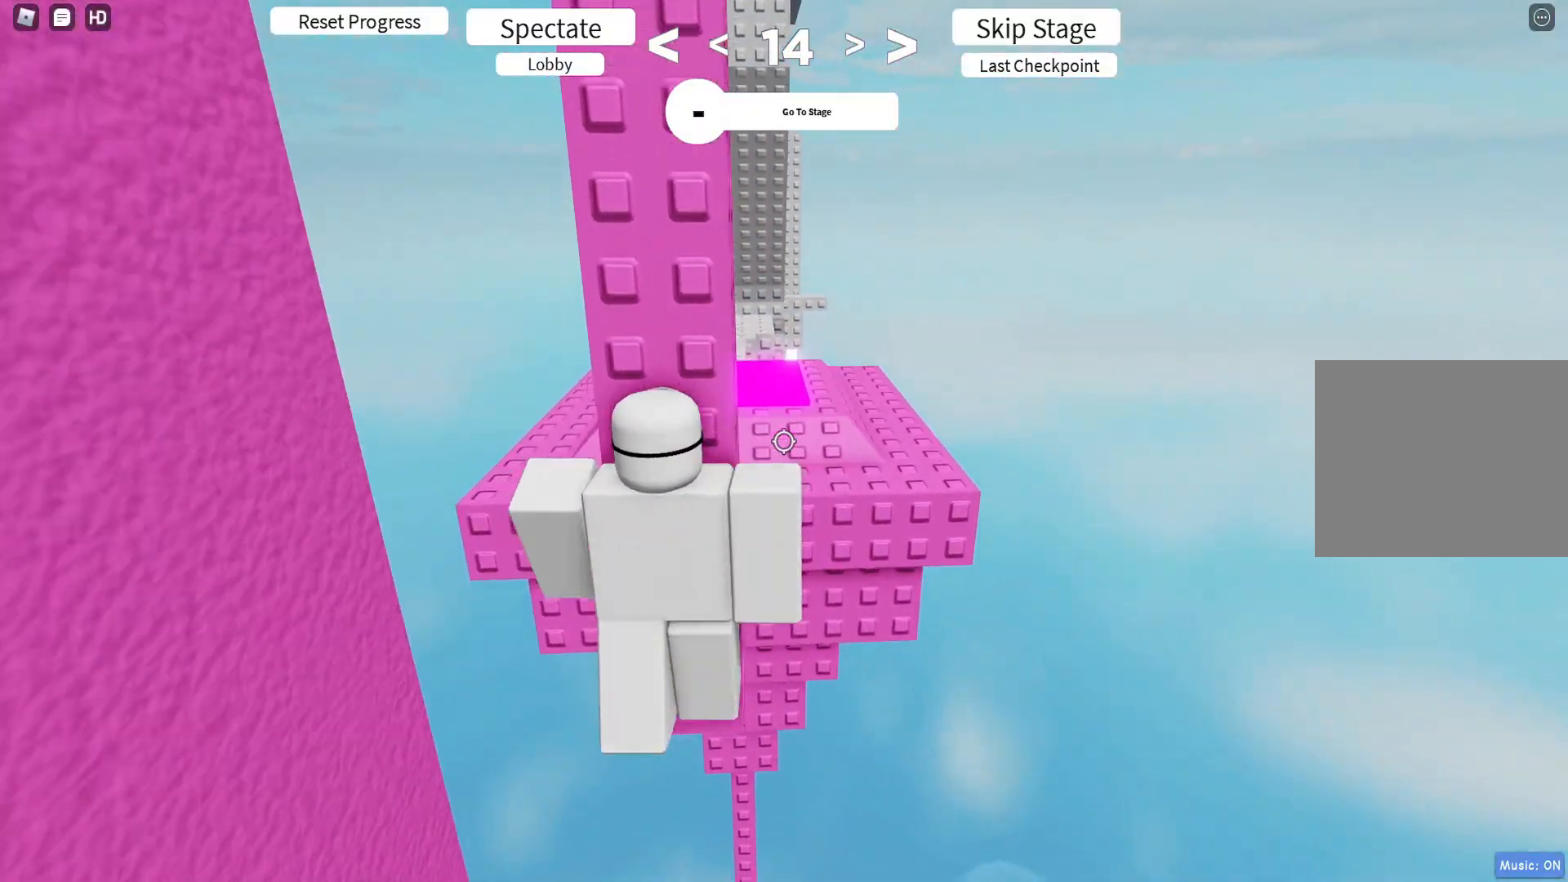
{"keys": [], "events": [[67, "s", "down"], [117, "s", "up"], [217, "s", "down"], [250, "s", "up"], [350, "shift", "down"], [433, "shift", "up"]]}
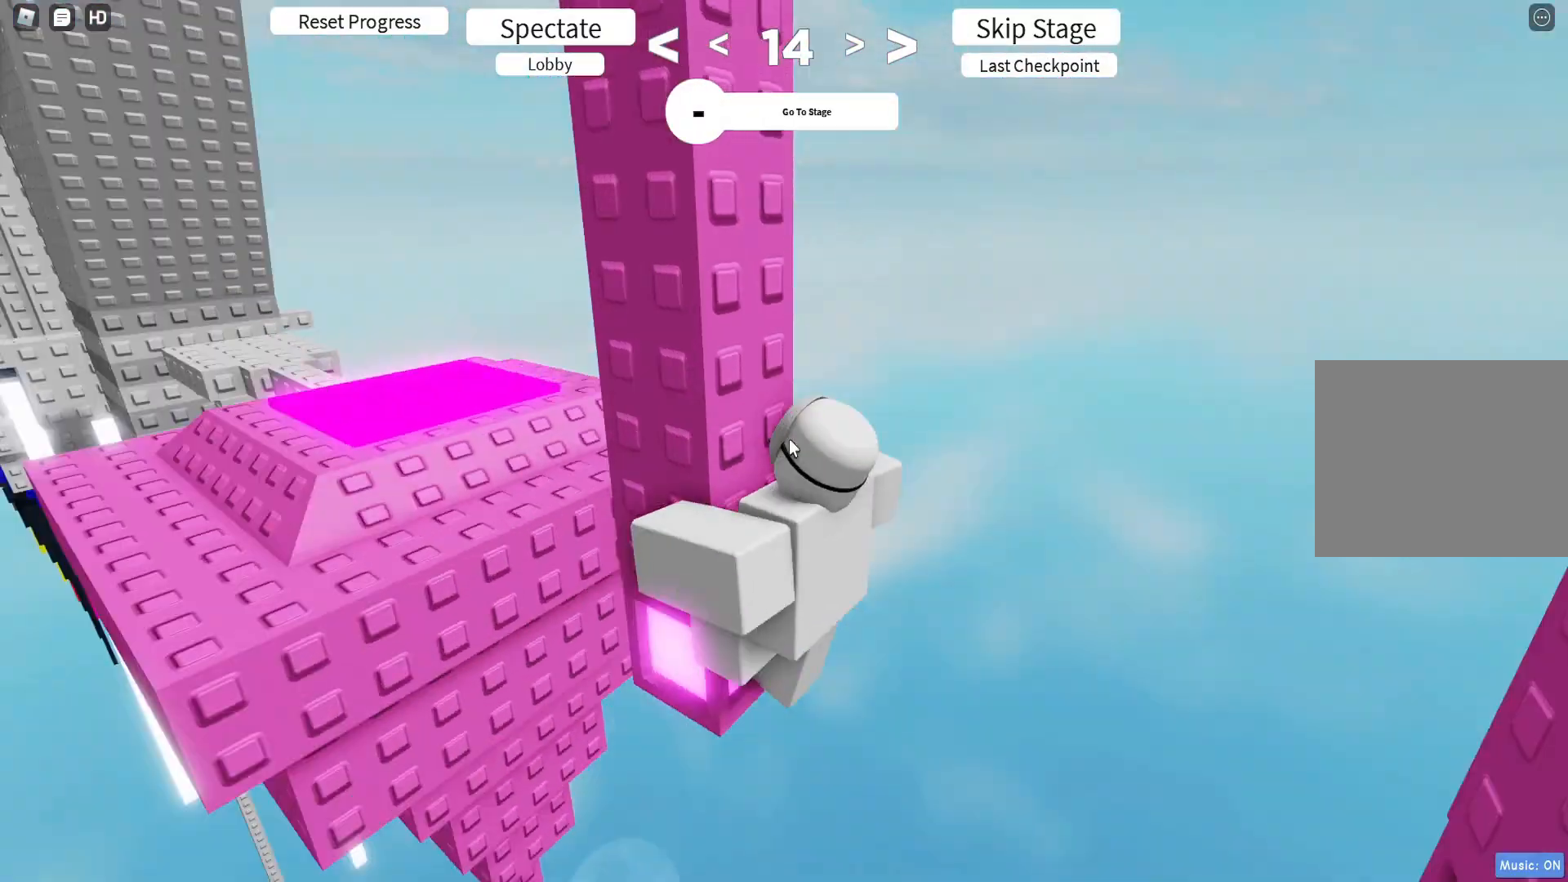
{"keys": ["w"], "events": [[117, "d", "down"], [117, "w", "down"], [133, "shift", "down"], [300, "shift", "up"], [317, "d", "up"]]}
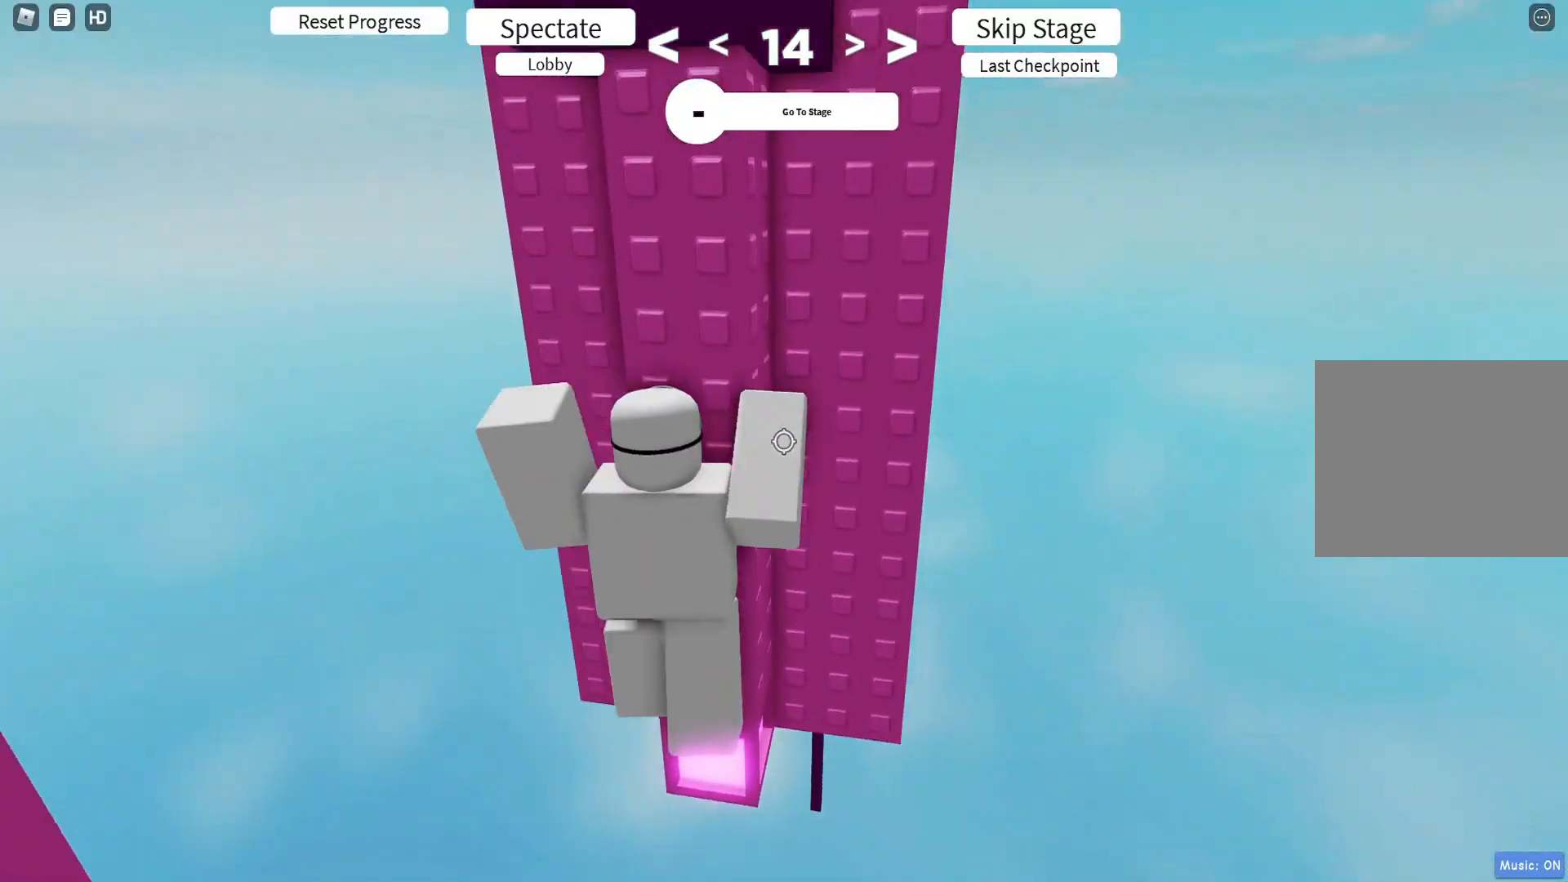
{"keys": ["d", "w"], "events": [[33, "d", "down"]]}
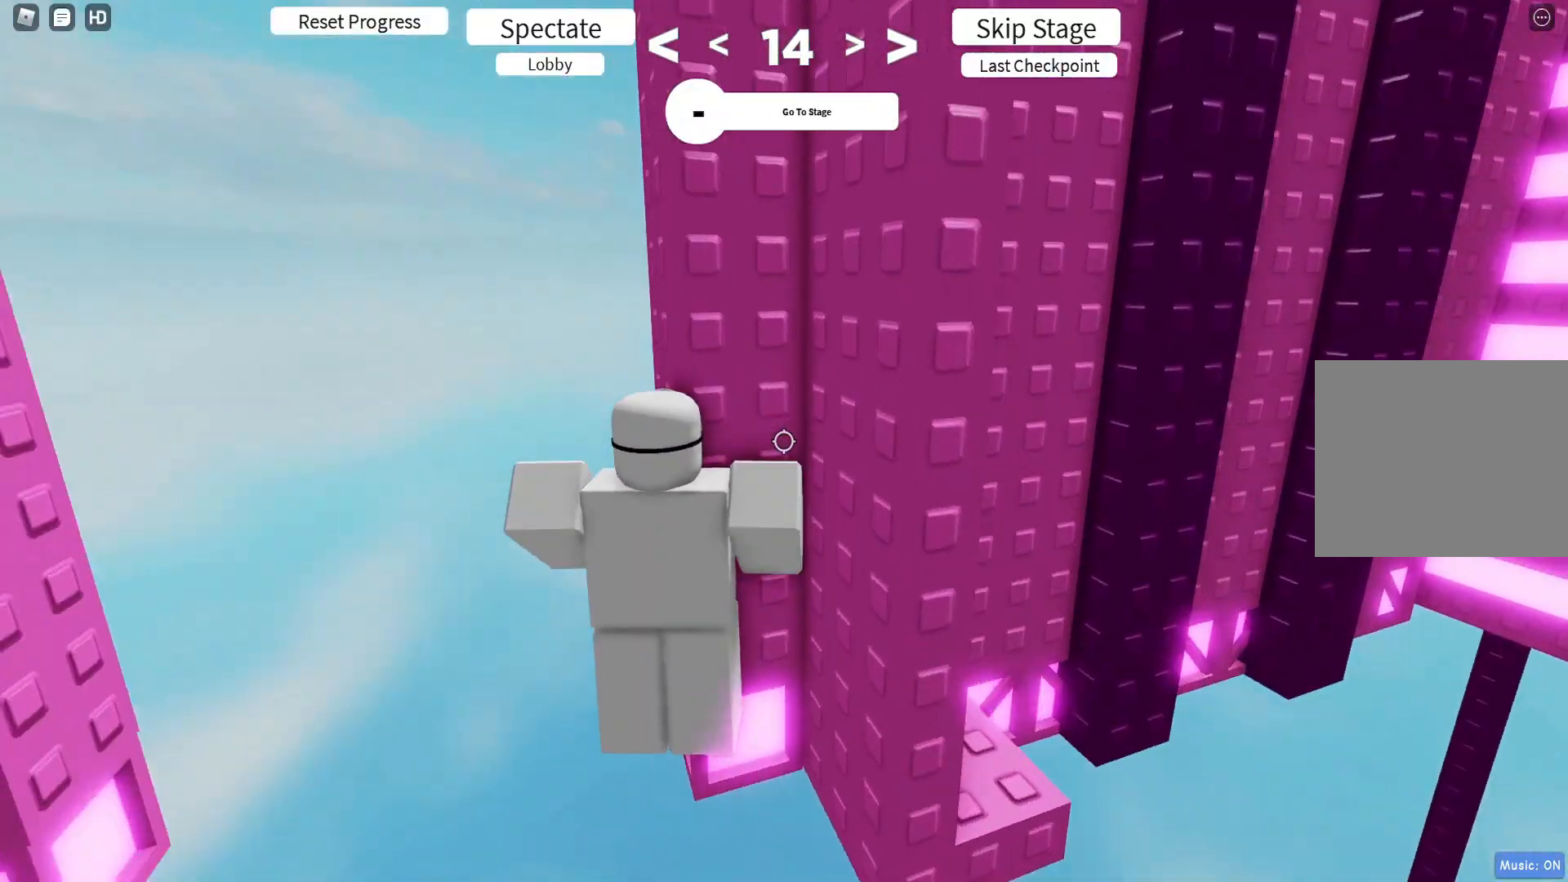
{"keys": [], "events": [[283, "d", "up"], [283, "w", "up"], [400, "s", "down"], [450, "s", "up"]]}
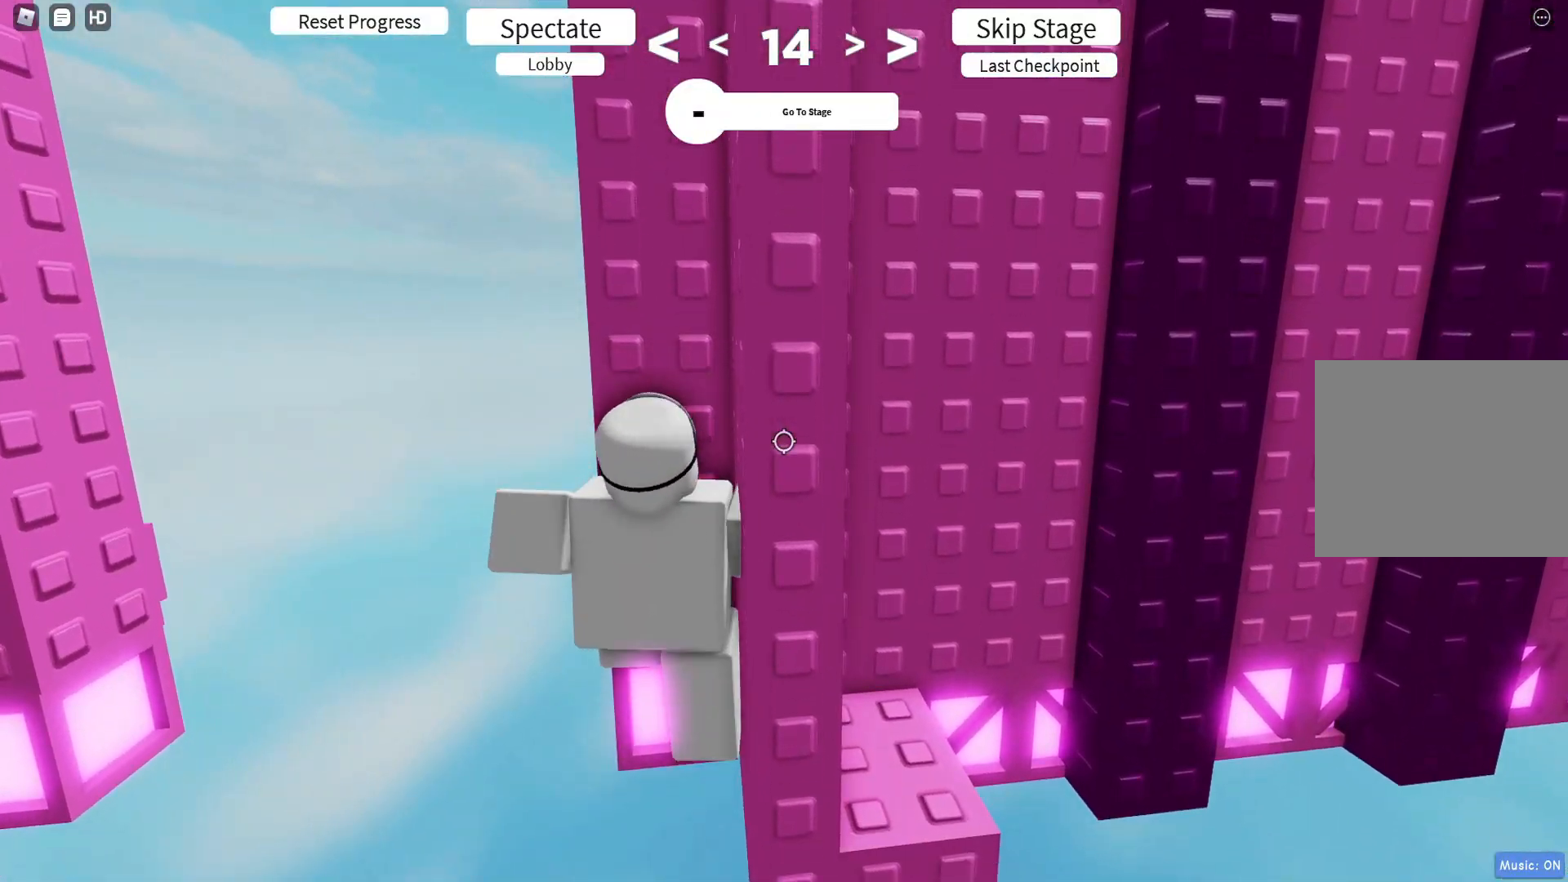
{"keys": ["d"], "events": [[33, "s", "down"], [83, "s", "up"], [183, "shift", "down"], [250, "shift", "up"], [367, "d", "down"], [367, "shift", "down"], [450, "shift", "up"]]}
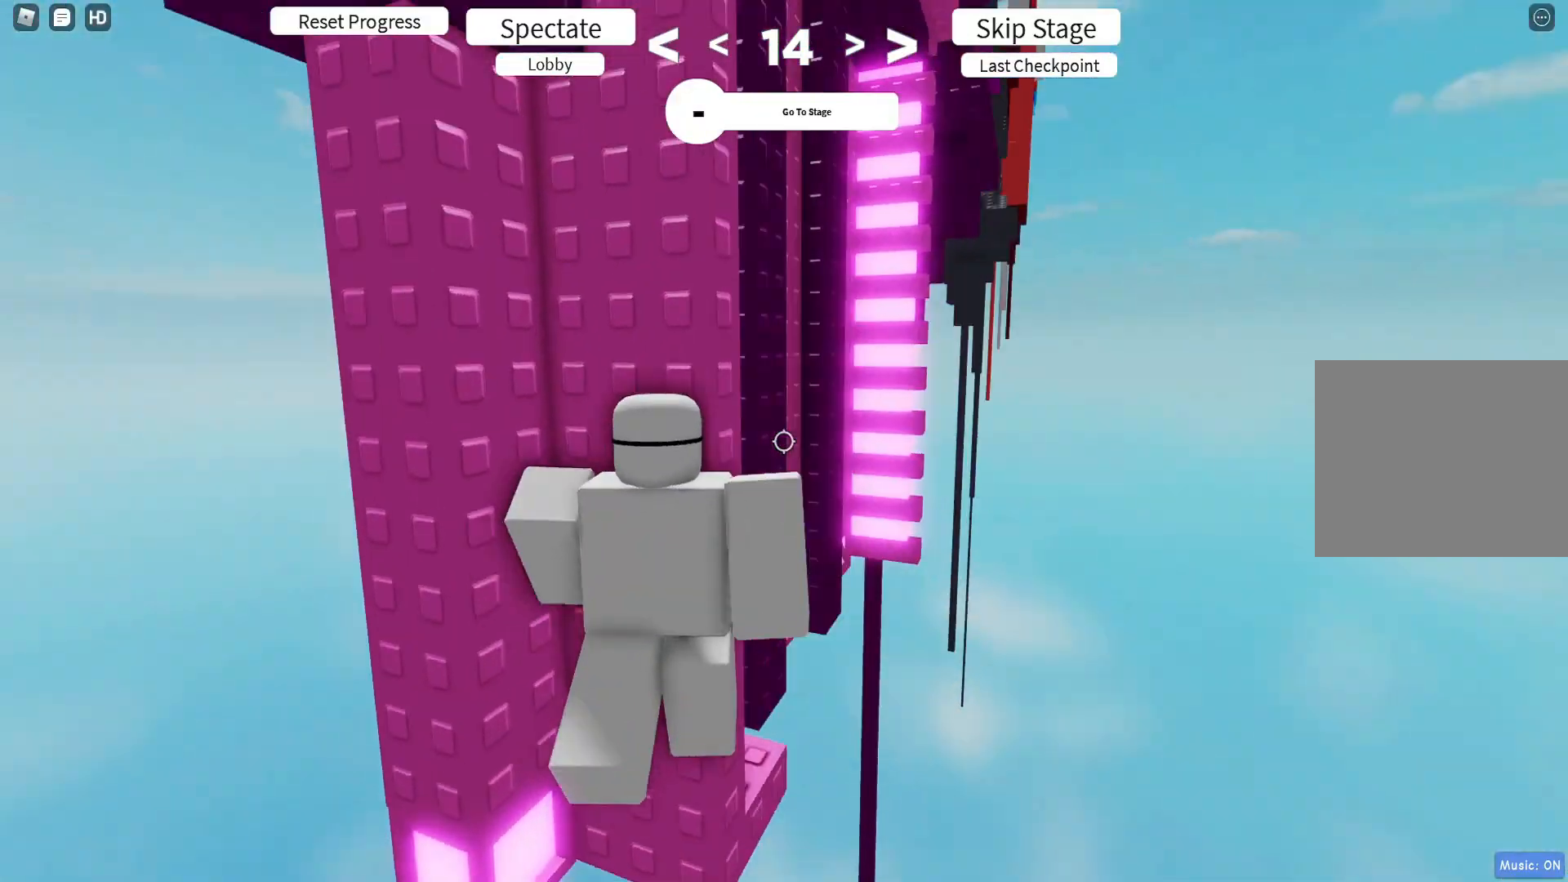
{"keys": ["w"], "events": [[83, "w", "down"], [183, "d", "up"]]}
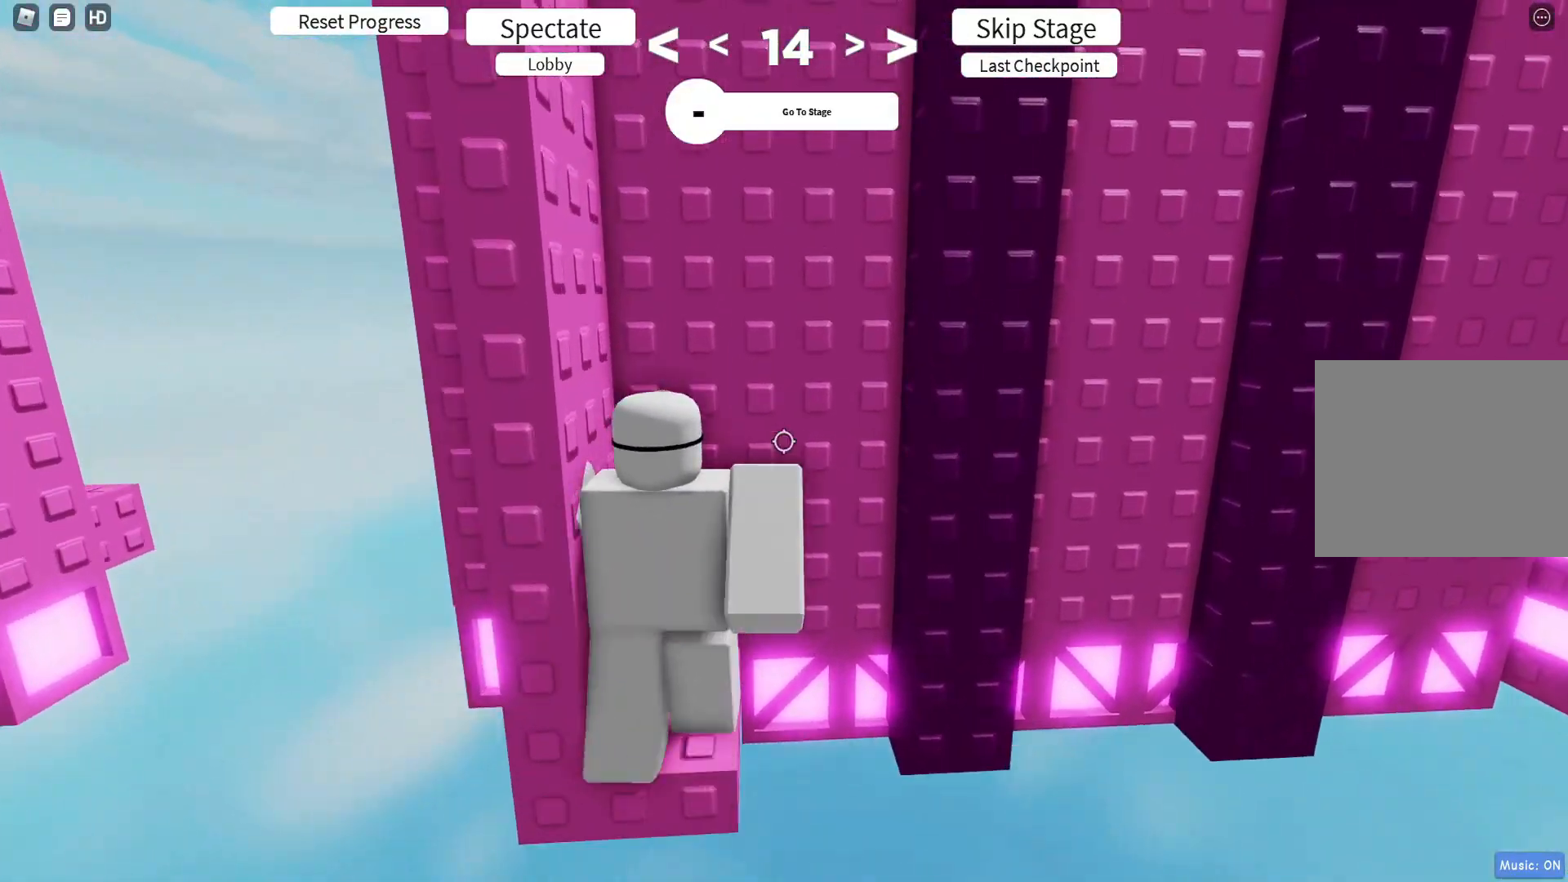
{"keys": [], "events": [[117, "d", "down"], [250, "w", "up"], [350, "w", "down"], [500, "d", "up"], [500, "w", "up"]]}
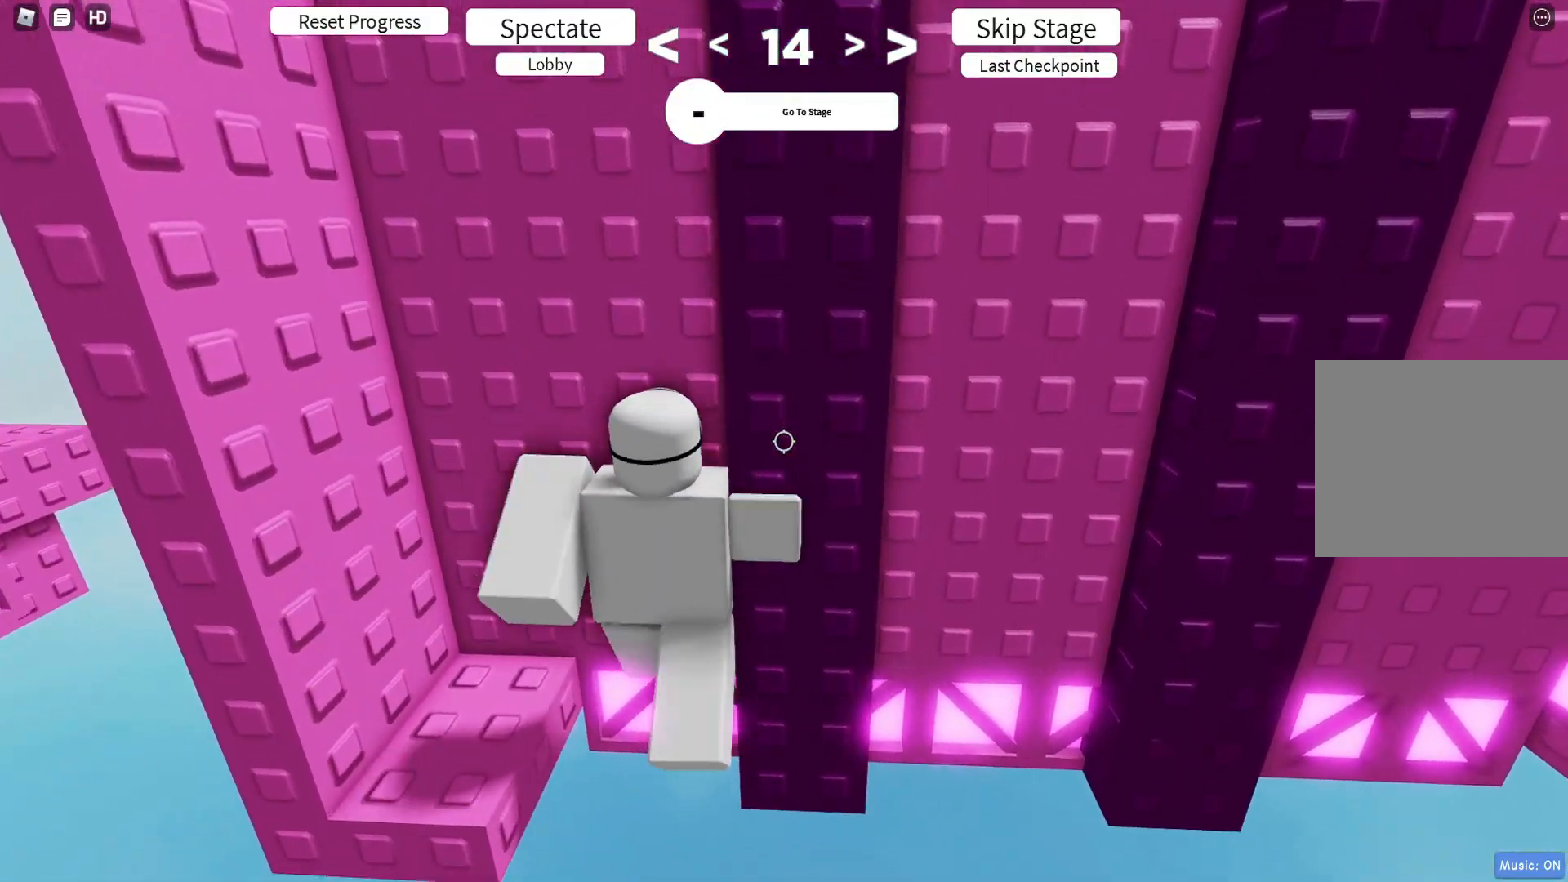
{"keys": ["shift"], "events": [[117, "s", "down"], [167, "s", "up"], [250, "s", "down"], [317, "s", "up"], [433, "shift", "down"]]}
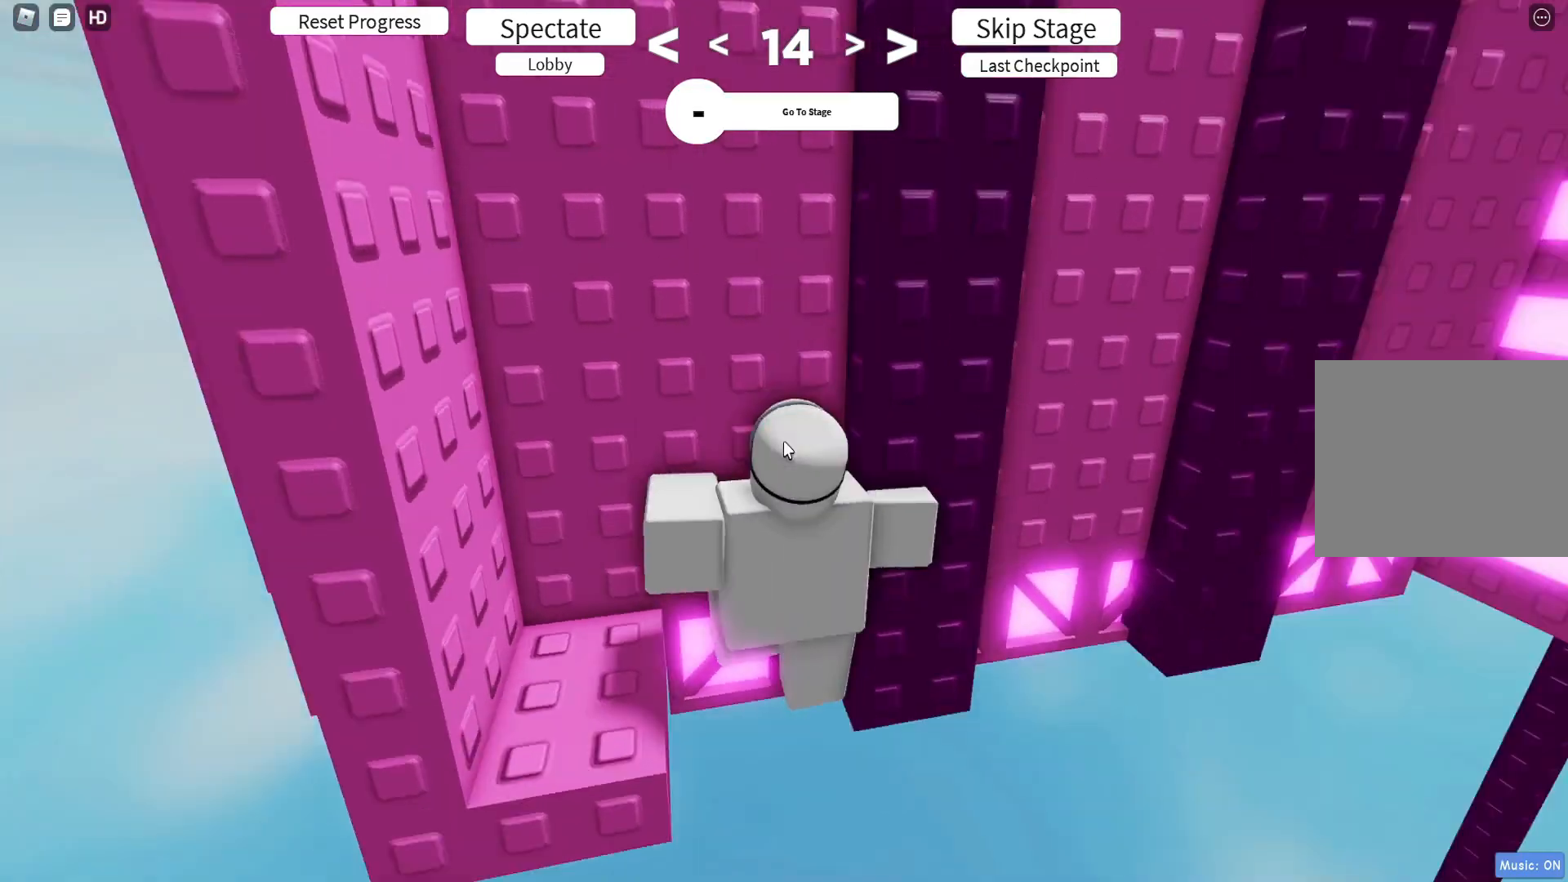
{"keys": ["d", "w"], "events": [[17, "shift", "up"], [83, "d", "down"], [117, "shift", "down"], [183, "shift", "up"], [367, "w", "down"]]}
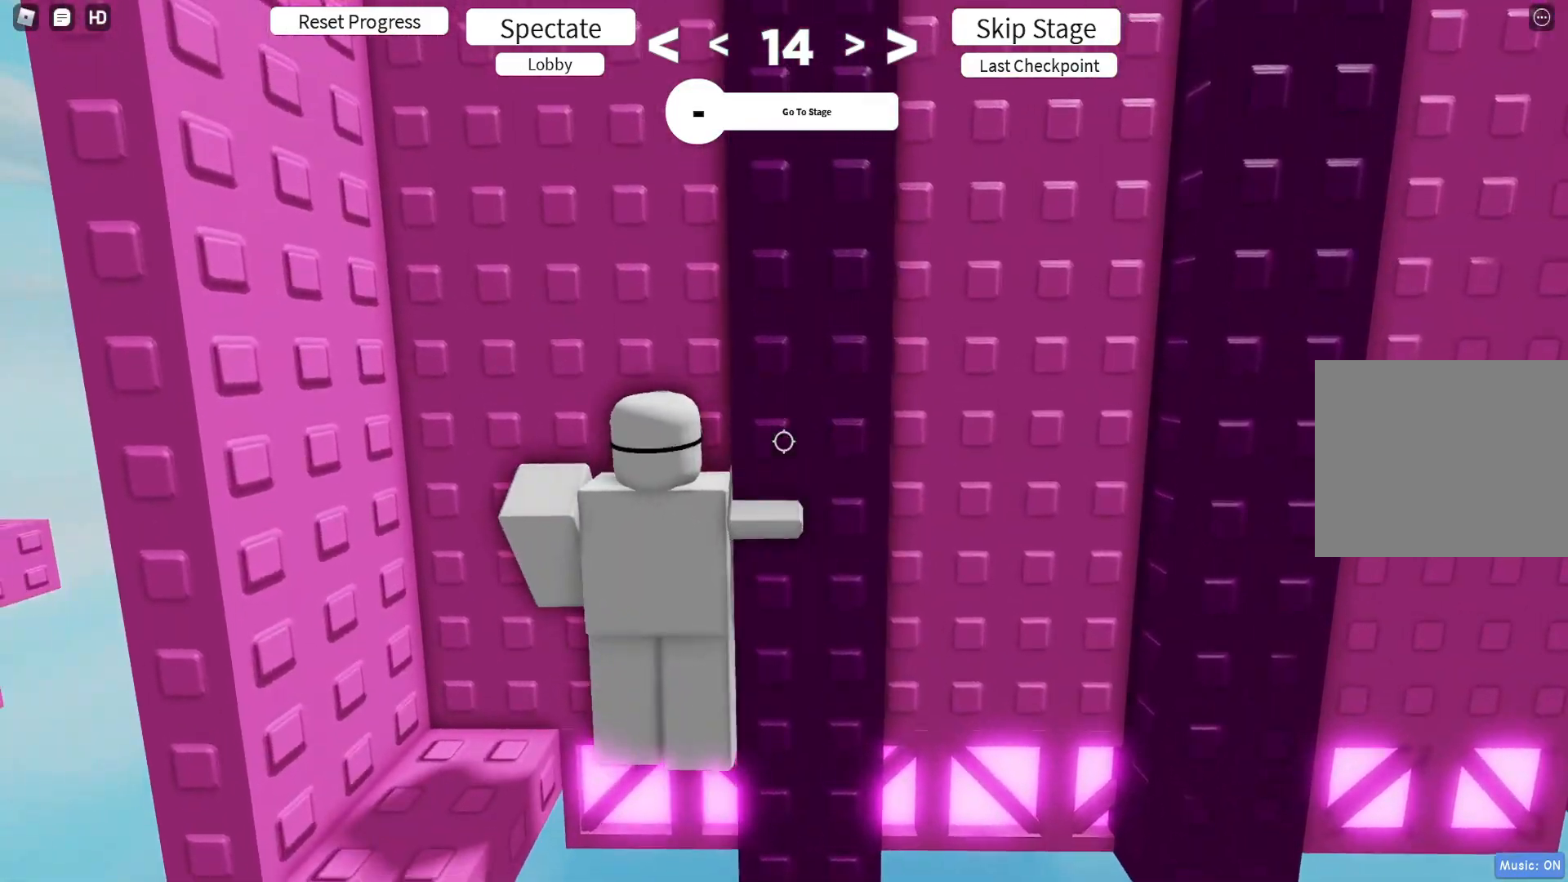
{"keys": [], "events": [[17, "d", "up"], [83, "d", "down"], [117, "d", "up"], [117, "w", "up"], [267, "s", "down"], [300, "s", "up"], [383, "s", "down"], [433, "s", "up"]]}
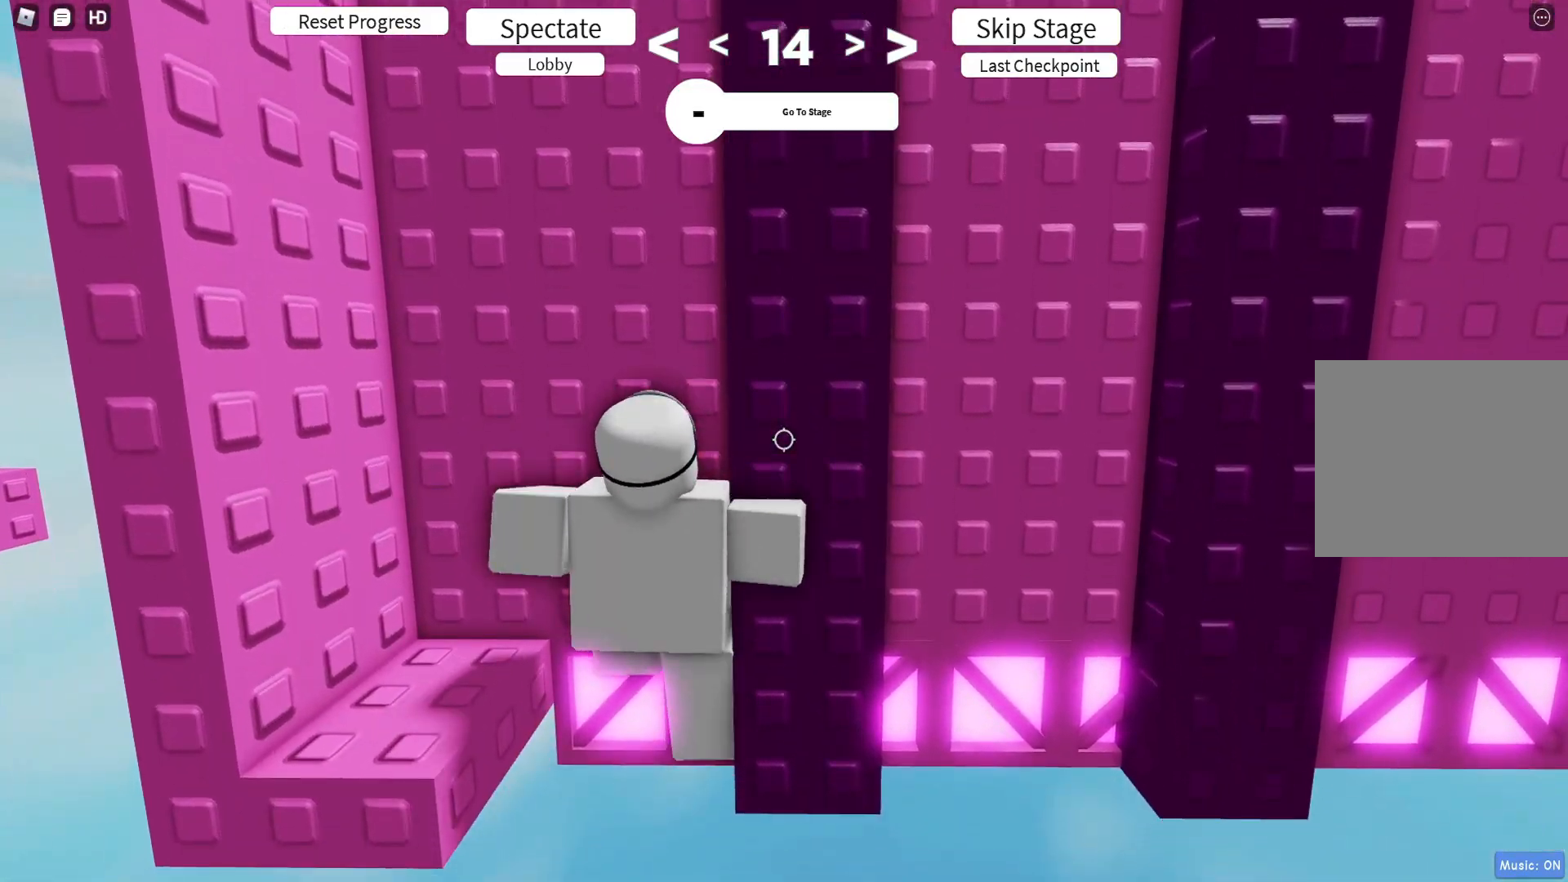
{"keys": ["d", "w"], "events": [[50, "shift", "down"], [133, "shift", "up"], [217, "d", "down"], [217, "shift", "down"], [300, "shift", "up"], [433, "w", "down"]]}
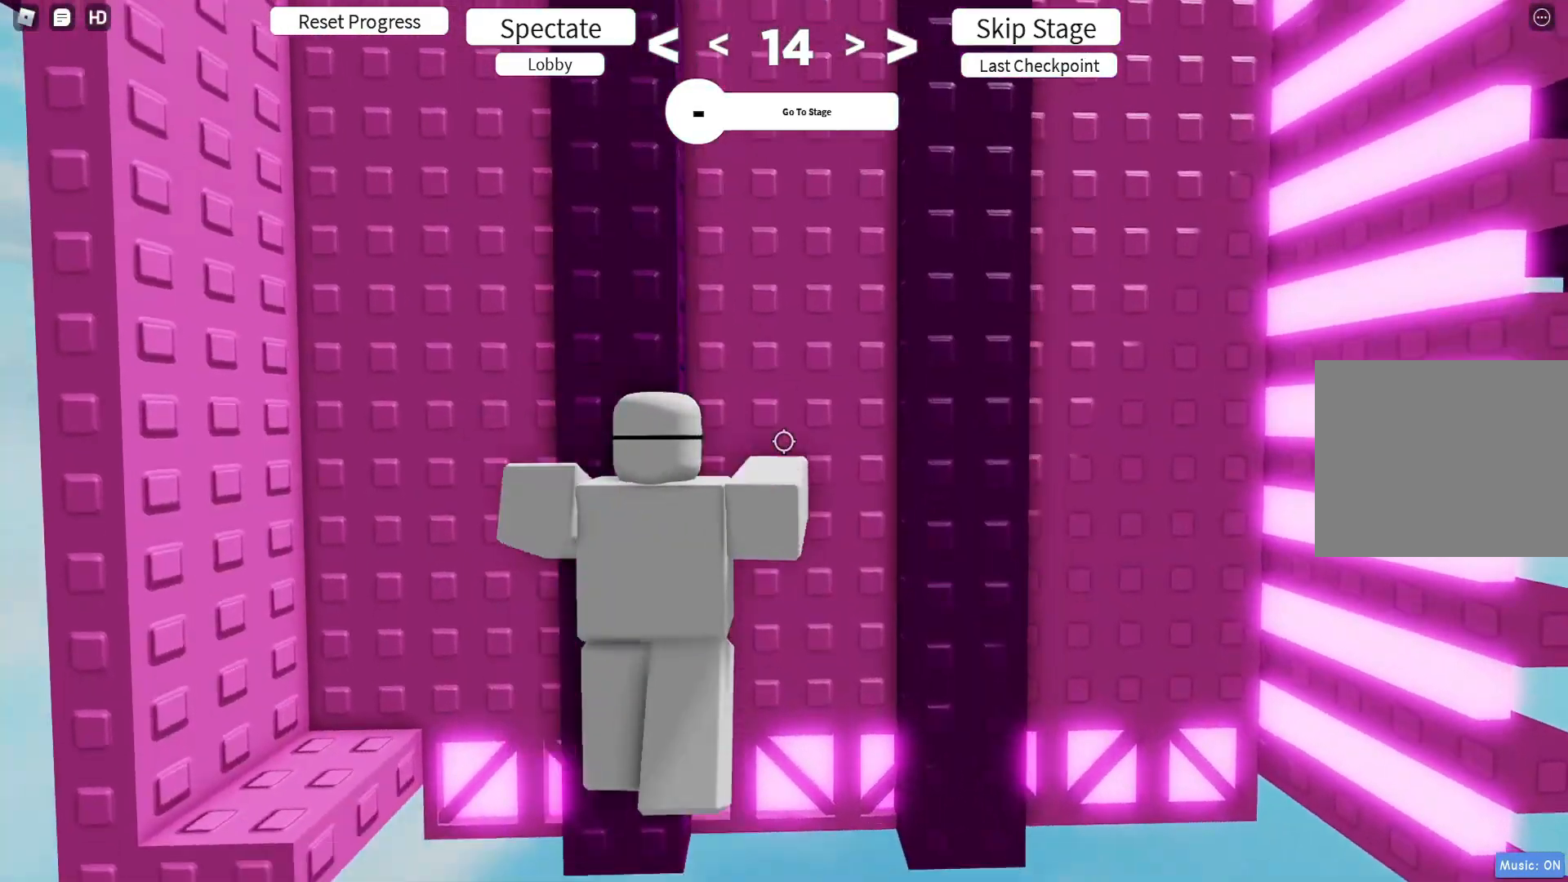
{"keys": ["w"], "events": [[117, "d", "up"]]}
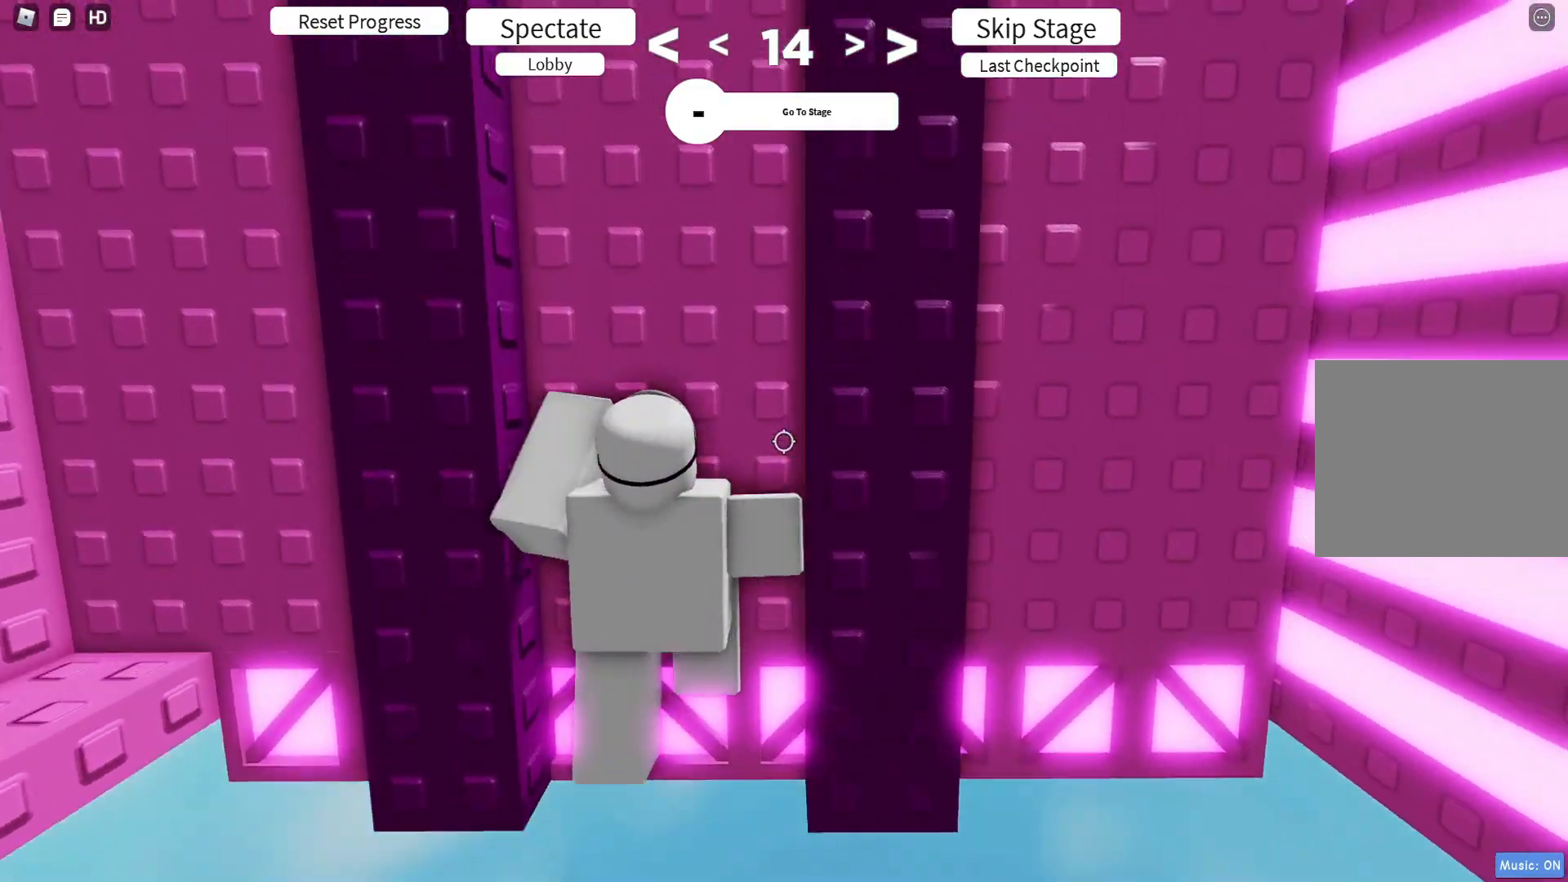
{"keys": ["s"], "events": [[33, "d", "down"], [100, "w", "up"], [217, "w", "down"], [367, "w", "up"], [383, "d", "up"], [483, "s", "down"]]}